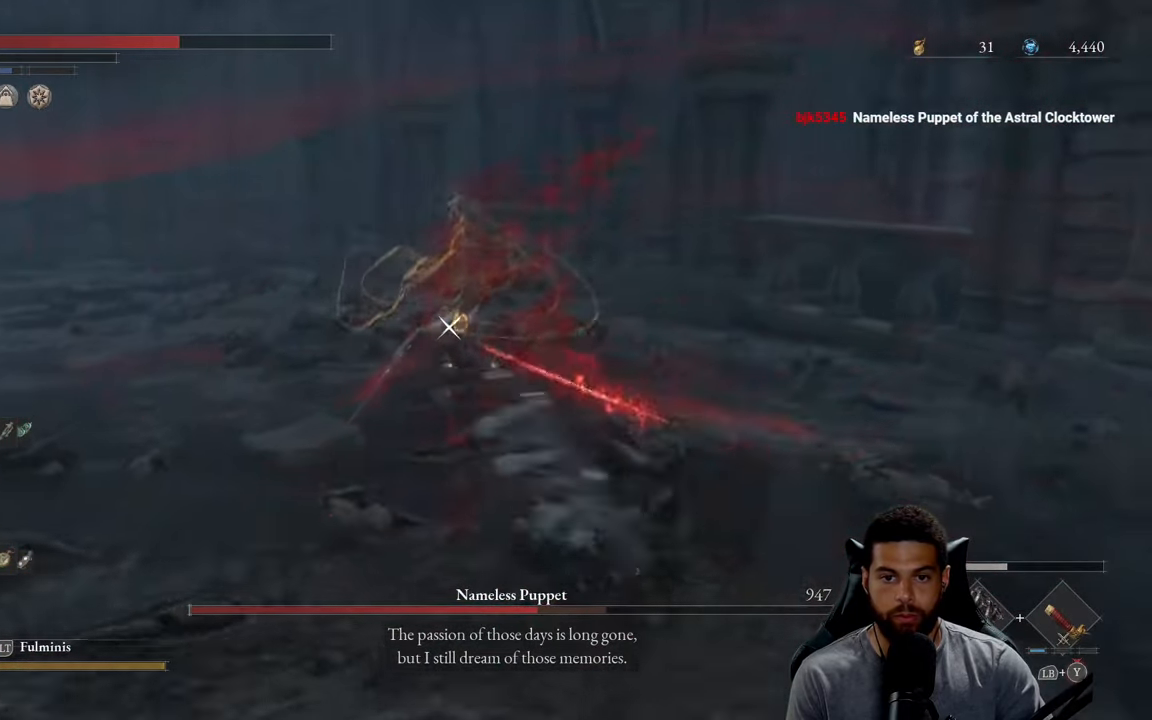
Gameplay with a controller (Xbox layout); each line is a JSON object with the inputs held at the frame after it. "events" lists button and stick changes between this image and that frame as [ms after this image, input, new state], when the widget could be followed in between. Not read: SHARE.
{"buttons": ["L1"], "left_stick": "up", "right_stick": "center", "events": [[50, "L1", "down"], [116, "Y", "down"], [216, "Y", "up"], [366, "Y", "down"], [416, "Y", "up"]]}
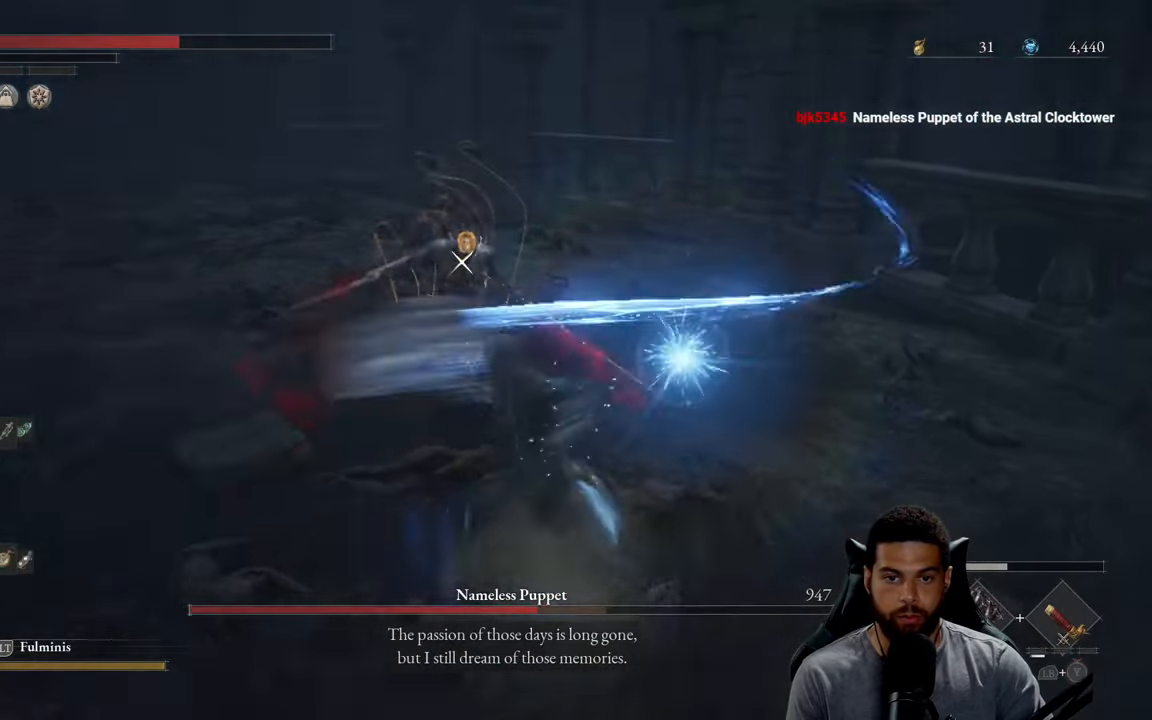
{"buttons": ["L1"], "left_stick": "up", "right_stick": "center", "events": [[216, "Y", "down"], [316, "Y", "up"], [416, "Y", "down"], [500, "Y", "up"]]}
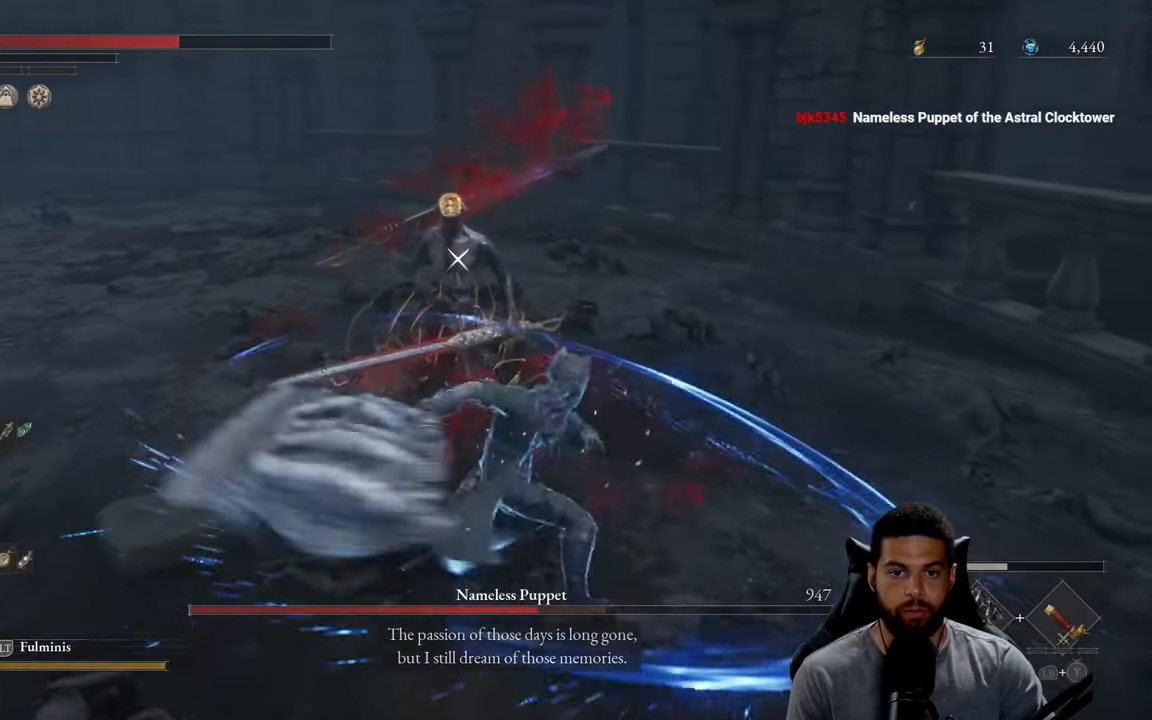
{"buttons": ["Y", "L1"], "left_stick": "up", "right_stick": "center", "events": [[83, "Y", "down"], [183, "Y", "up"], [250, "Y", "down"], [350, "Y", "up"], [416, "Y", "down"]]}
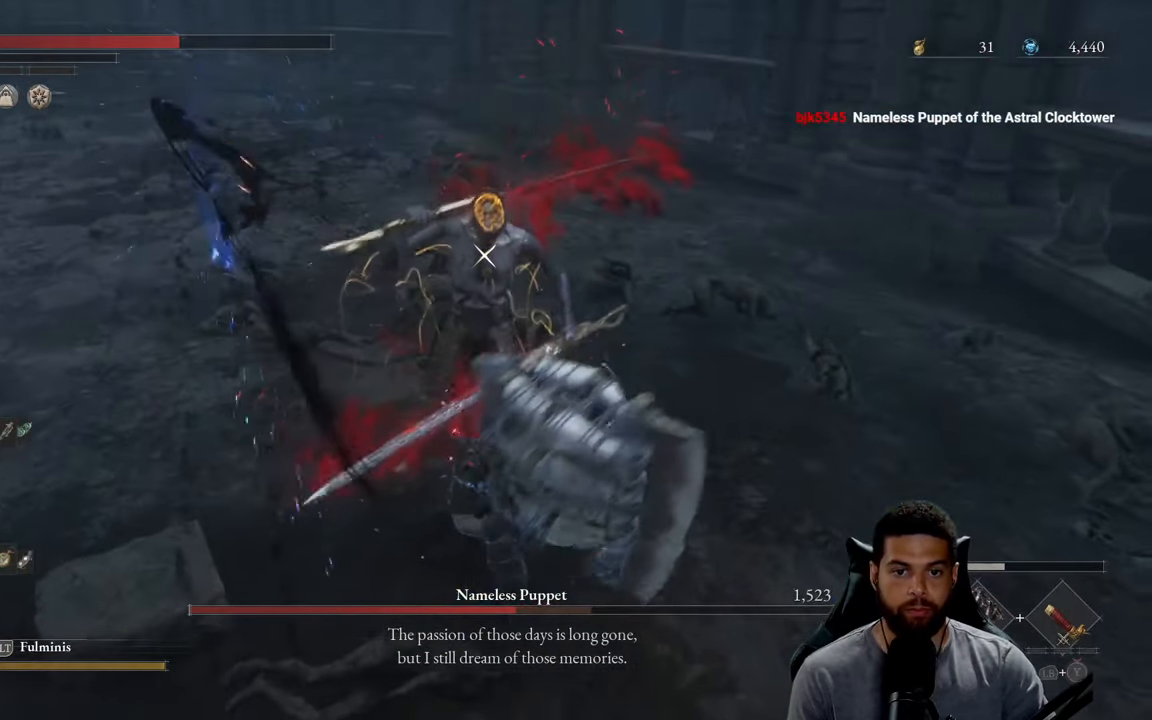
{"buttons": ["R1"], "left_stick": "up-left", "right_stick": "center", "events": [[16, "Y", "up"], [100, "Y", "down"], [200, "Y", "up"], [233, "L1", "up"], [316, "left_stick", "up-left"], [333, "R1", "down"], [416, "R1", "up"], [466, "R1", "down"]]}
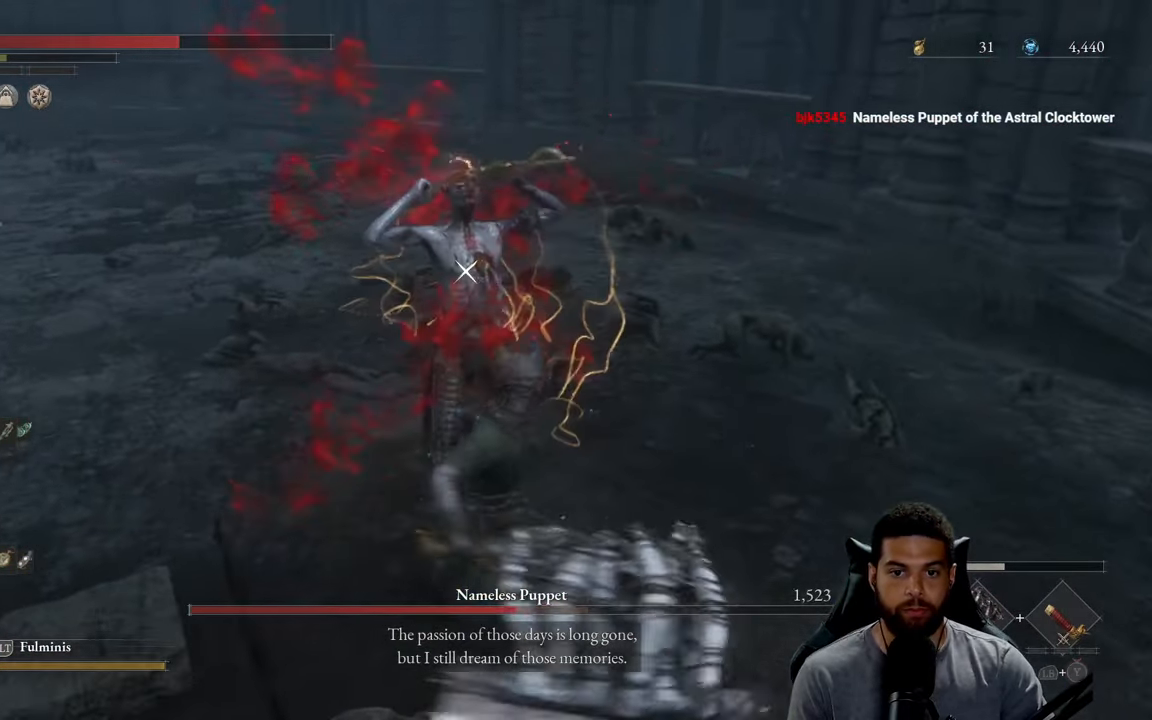
{"buttons": [], "left_stick": "down-left", "right_stick": "center", "events": [[66, "R1", "up"], [150, "R1", "down"], [250, "R1", "up"], [333, "R1", "down"], [350, "left_stick", "left"], [450, "R1", "up"], [450, "left_stick", "down-left"]]}
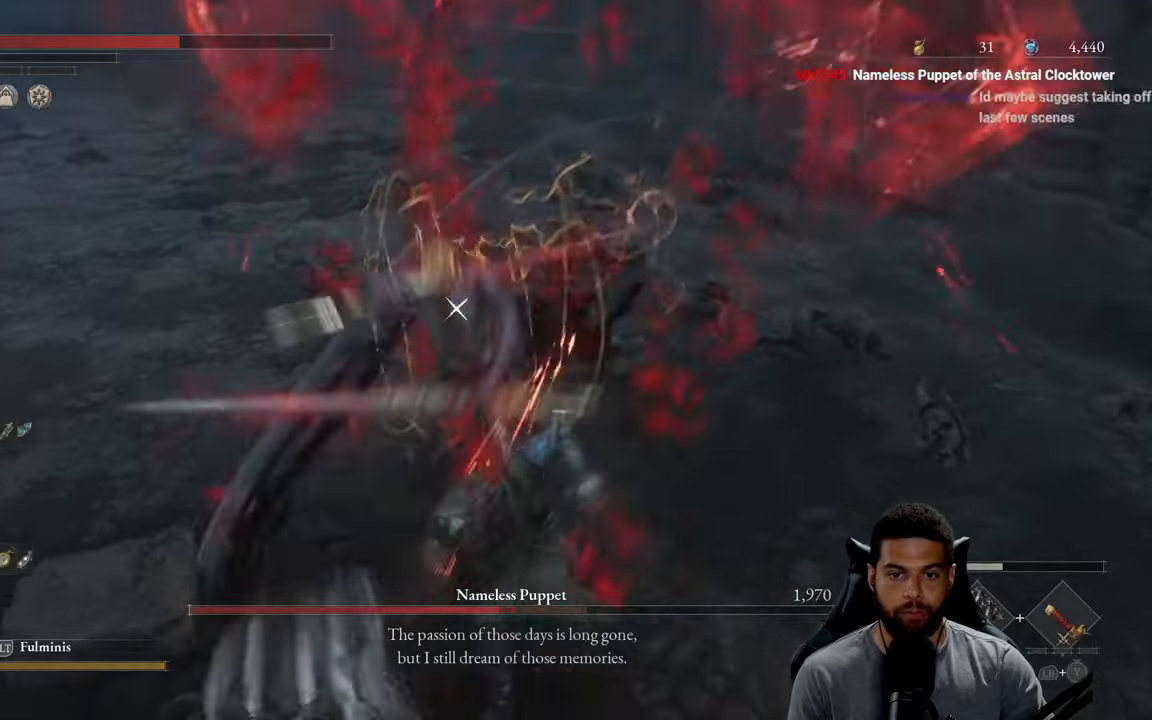
{"buttons": ["R1"], "left_stick": "up-left", "right_stick": "center", "events": [[33, "left_stick", "down"], [300, "left_stick", "down-left"], [467, "R1", "down"], [467, "left_stick", "up-left"]]}
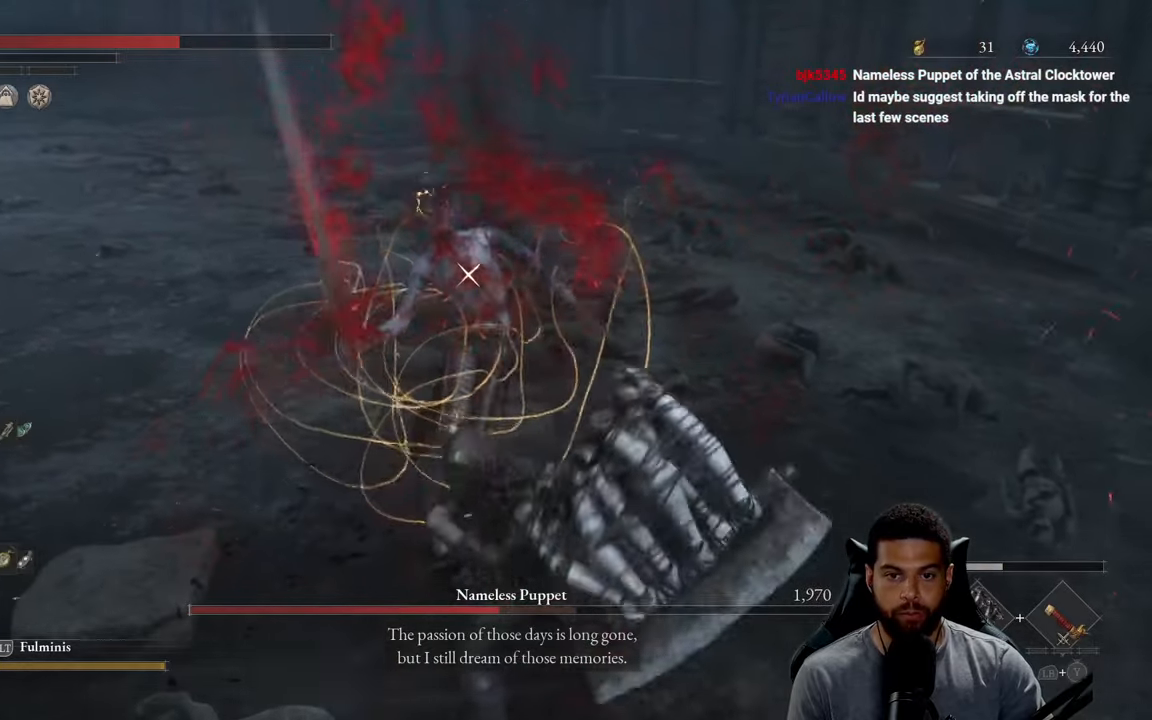
{"buttons": [], "left_stick": "up", "right_stick": "center", "events": [[33, "left_stick", "up"], [67, "R1", "up"], [350, "R1", "down"], [450, "R1", "up"]]}
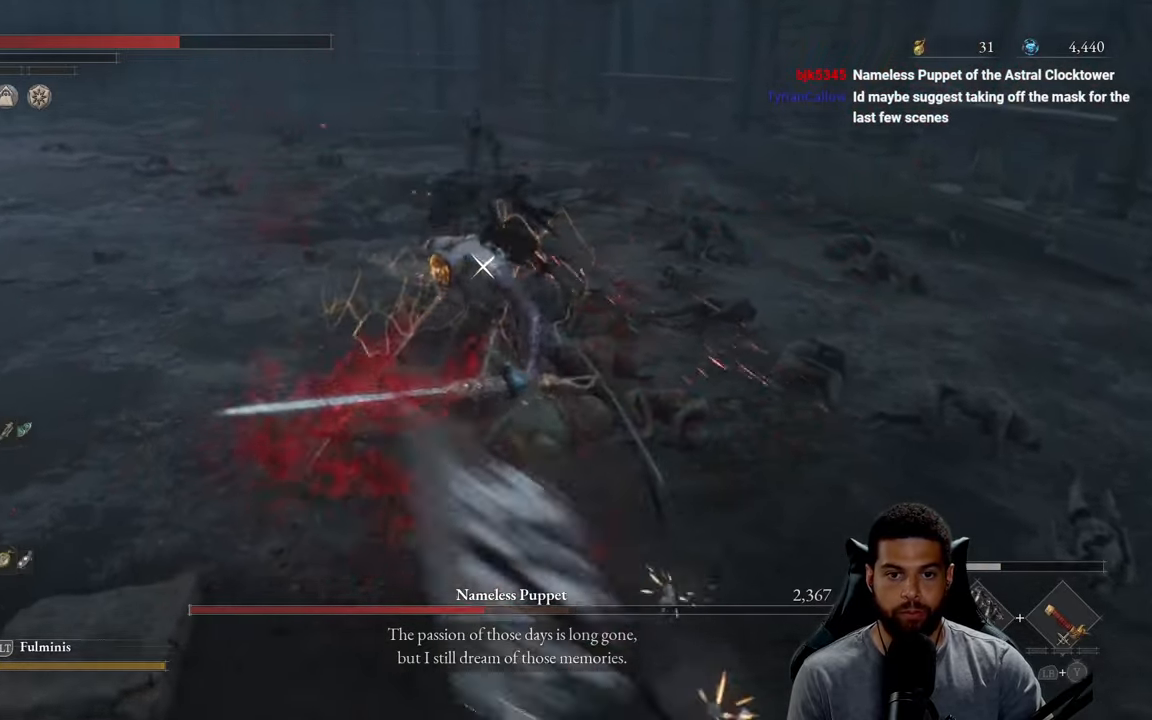
{"buttons": [], "left_stick": "up", "right_stick": "center", "events": [[17, "left_stick", "up-right"], [50, "R1", "down"], [133, "R1", "up"], [217, "R1", "down"], [317, "R1", "up"], [400, "R1", "down"], [467, "left_stick", "up"], [500, "R1", "up"]]}
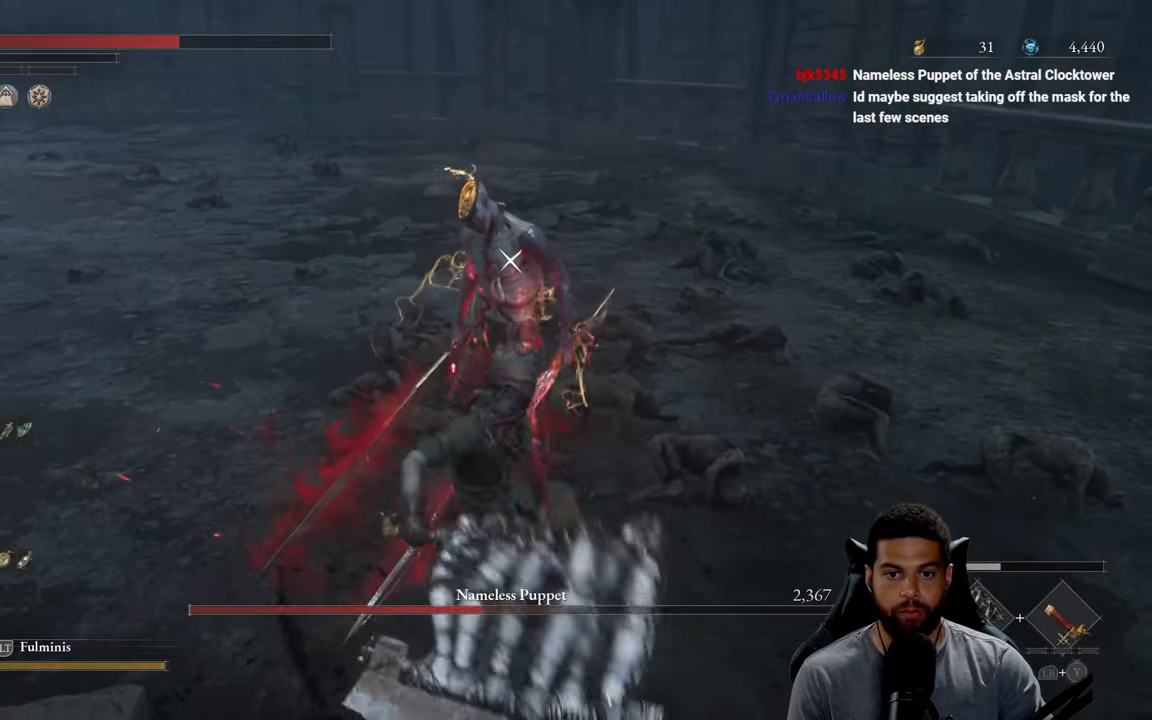
{"buttons": [], "left_stick": "down", "right_stick": "center", "events": [[67, "R1", "down"], [167, "R1", "up"], [400, "left_stick", "left"], [467, "left_stick", "down"]]}
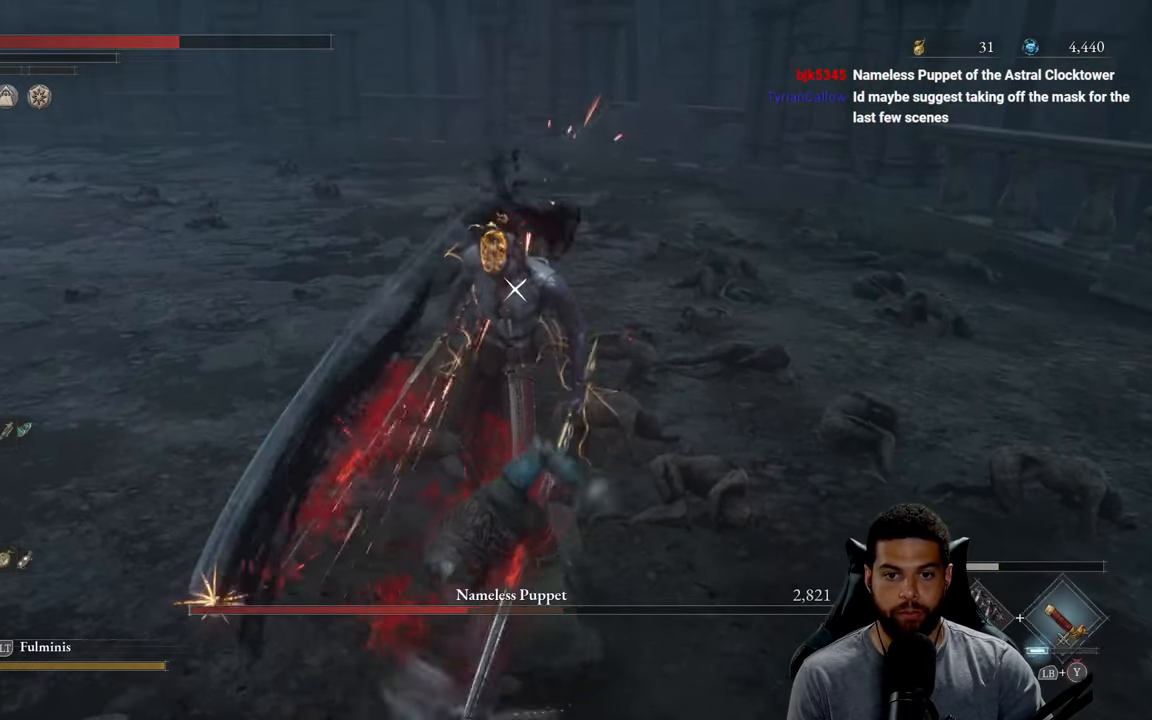
{"buttons": [], "left_stick": "down-left", "right_stick": "center", "events": [[283, "left_stick", "down-left"]]}
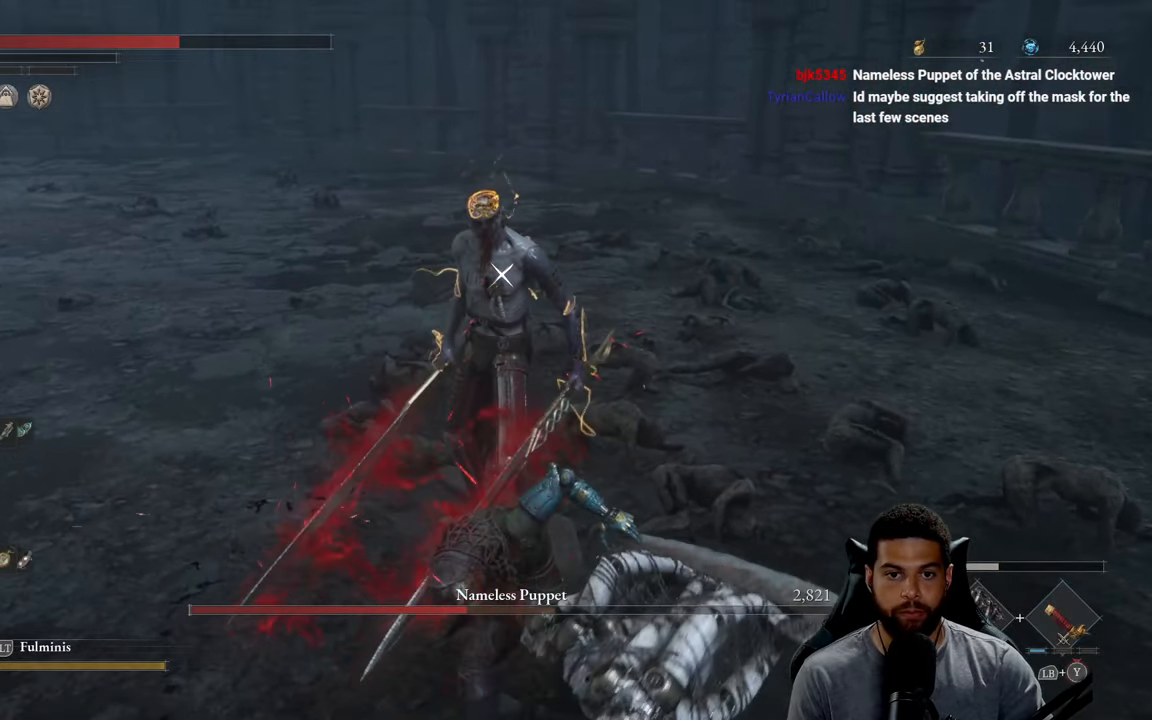
{"buttons": ["Y", "L1"], "left_stick": "up", "right_stick": "center", "events": [[67, "L1", "down"], [117, "Y", "down"], [150, "left_stick", "up-left"], [217, "Y", "up"], [283, "Y", "down"], [317, "left_stick", "up"], [383, "Y", "up"], [433, "Y", "down"]]}
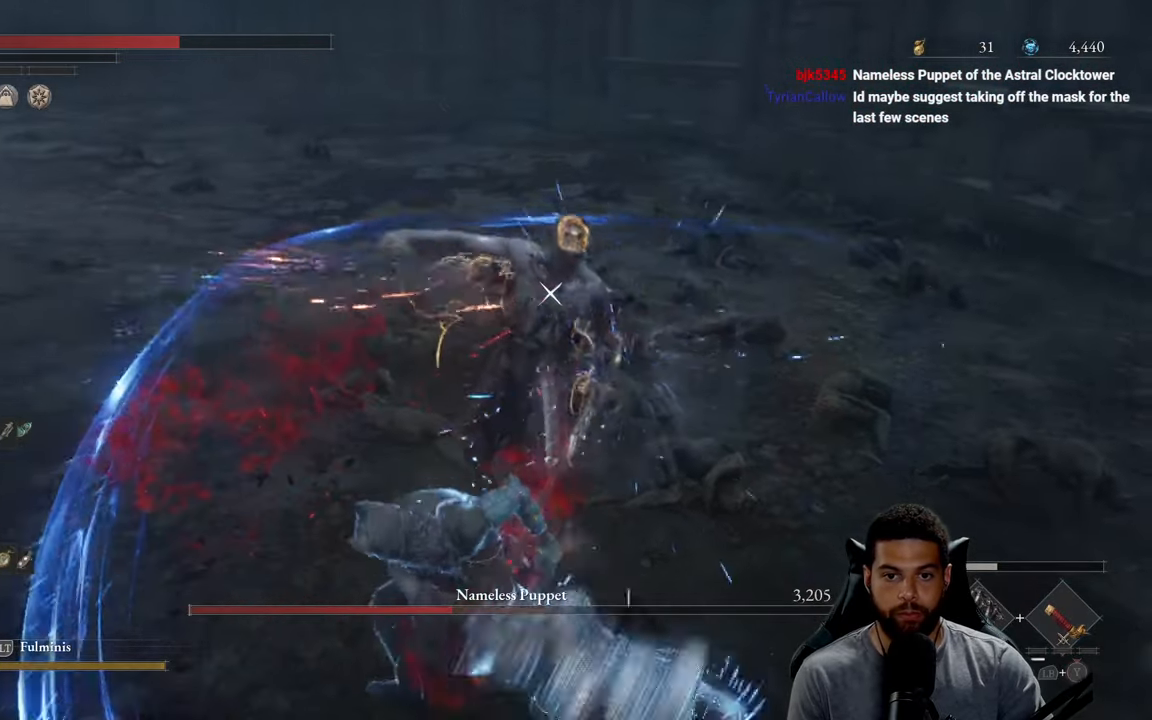
{"buttons": ["Y", "L1"], "left_stick": "up", "right_stick": "center", "events": [[33, "Y", "up"], [100, "Y", "down"], [200, "Y", "up"], [250, "Y", "down"], [367, "Y", "up"], [417, "Y", "down"]]}
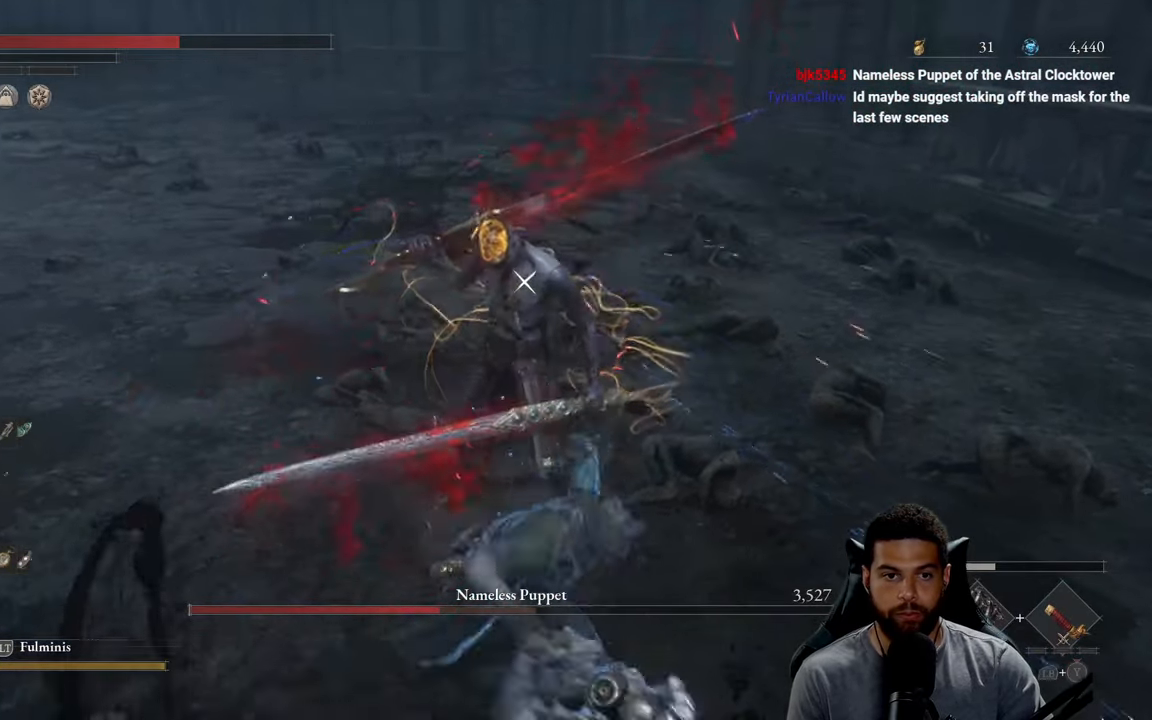
{"buttons": [], "left_stick": "down", "right_stick": "center", "events": [[33, "Y", "up"], [100, "Y", "down"], [117, "left_stick", "up-right"], [167, "L1", "up"], [200, "Y", "up"], [267, "left_stick", "down-right"], [350, "left_stick", "down"]]}
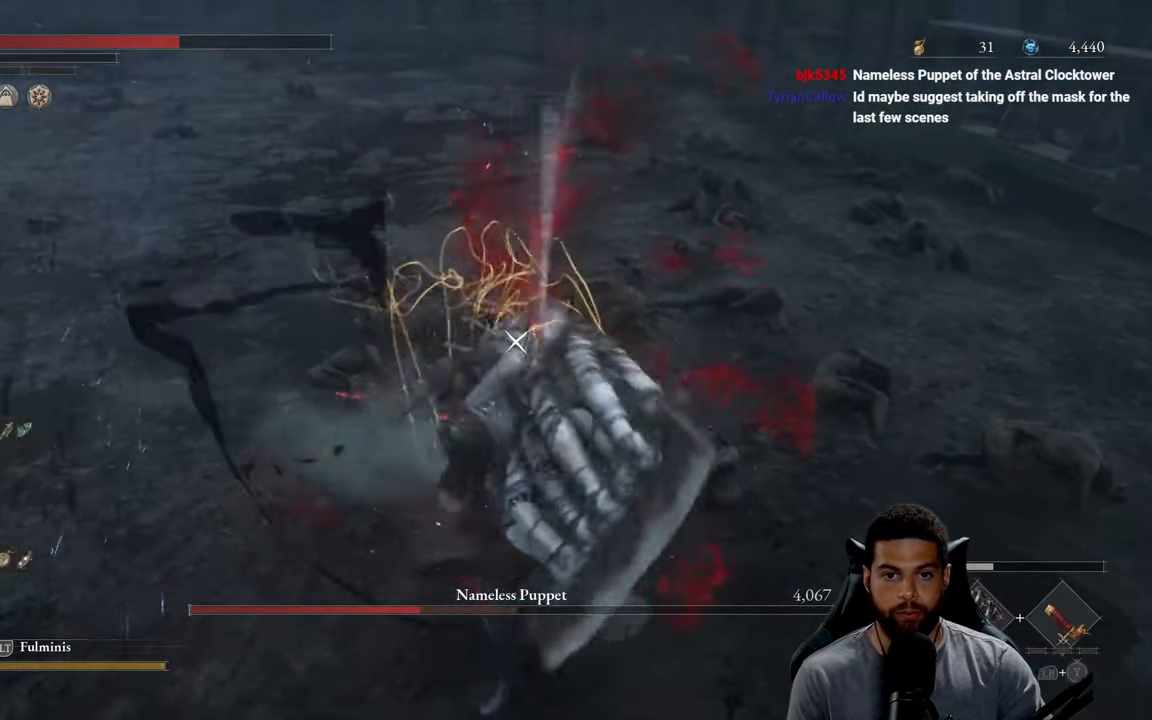
{"buttons": [], "left_stick": "down-left", "right_stick": "center", "events": [[117, "B", "down"], [183, "B", "up"], [267, "B", "down"], [300, "left_stick", "down-left"], [350, "B", "up"]]}
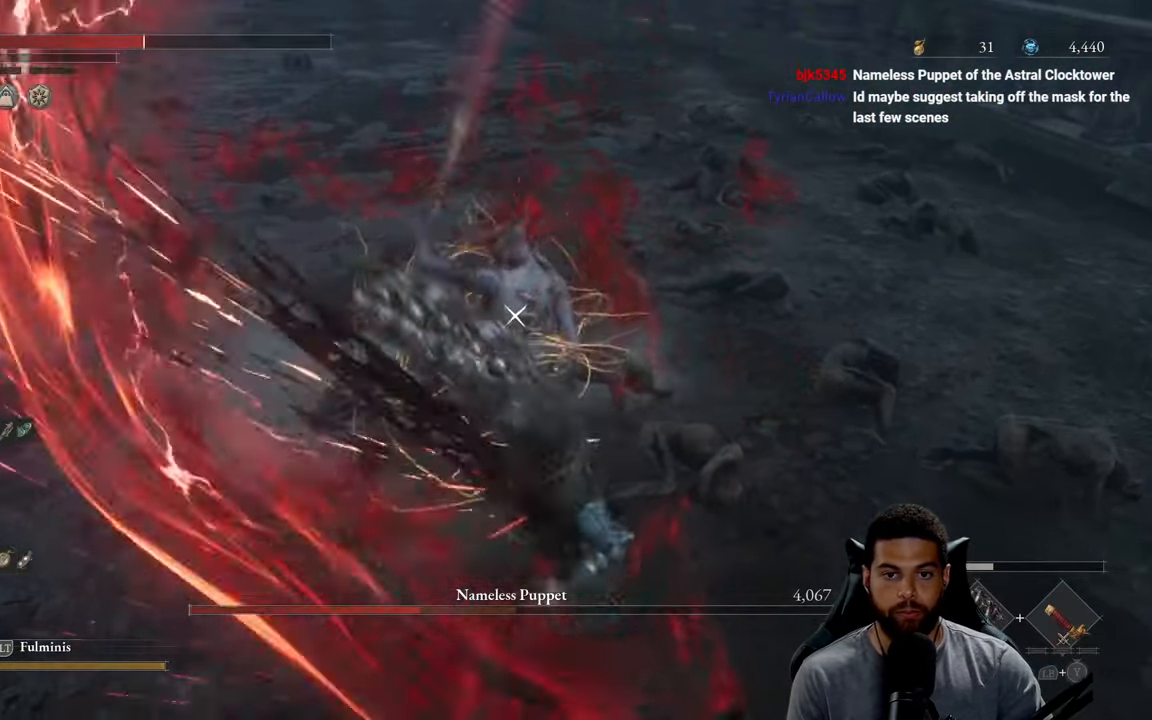
{"buttons": [], "left_stick": "up-left", "right_stick": "center", "events": [[167, "B", "down"], [183, "B", "up"], [250, "left_stick", "left"], [317, "B", "down"], [384, "B", "up"], [467, "left_stick", "up-left"]]}
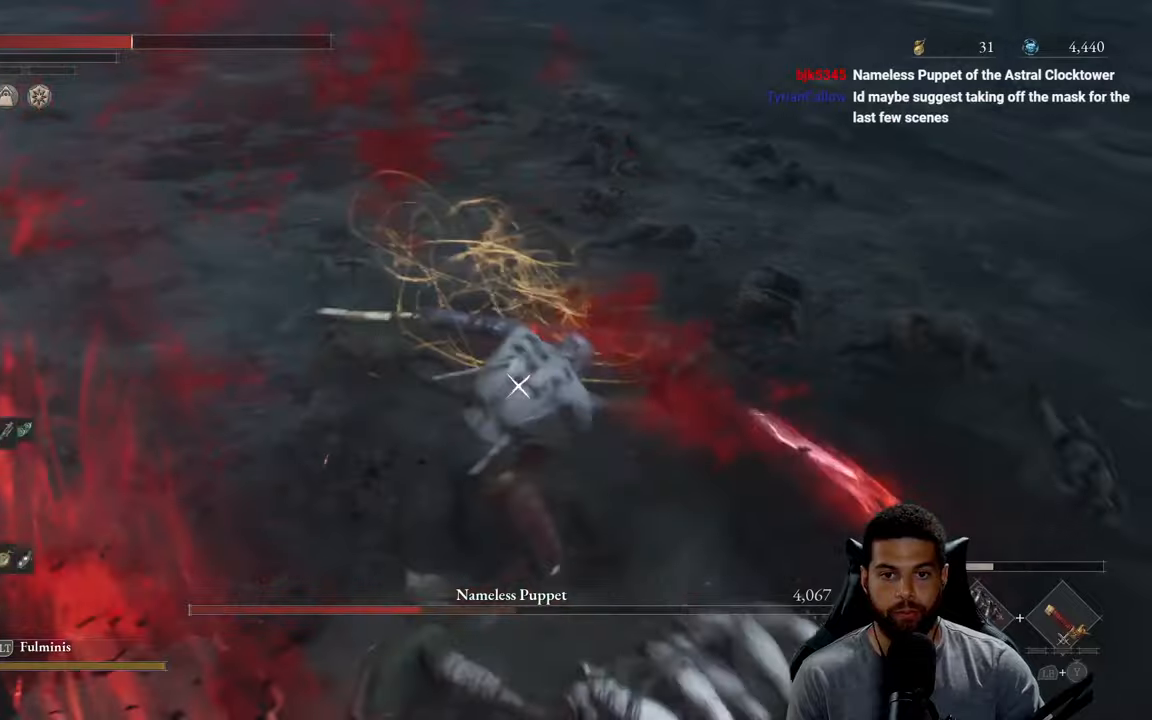
{"buttons": ["B"], "left_stick": "up-left", "right_stick": "center", "events": [[117, "B", "down"], [200, "B", "up"], [284, "B", "down"], [367, "B", "up"], [467, "B", "down"]]}
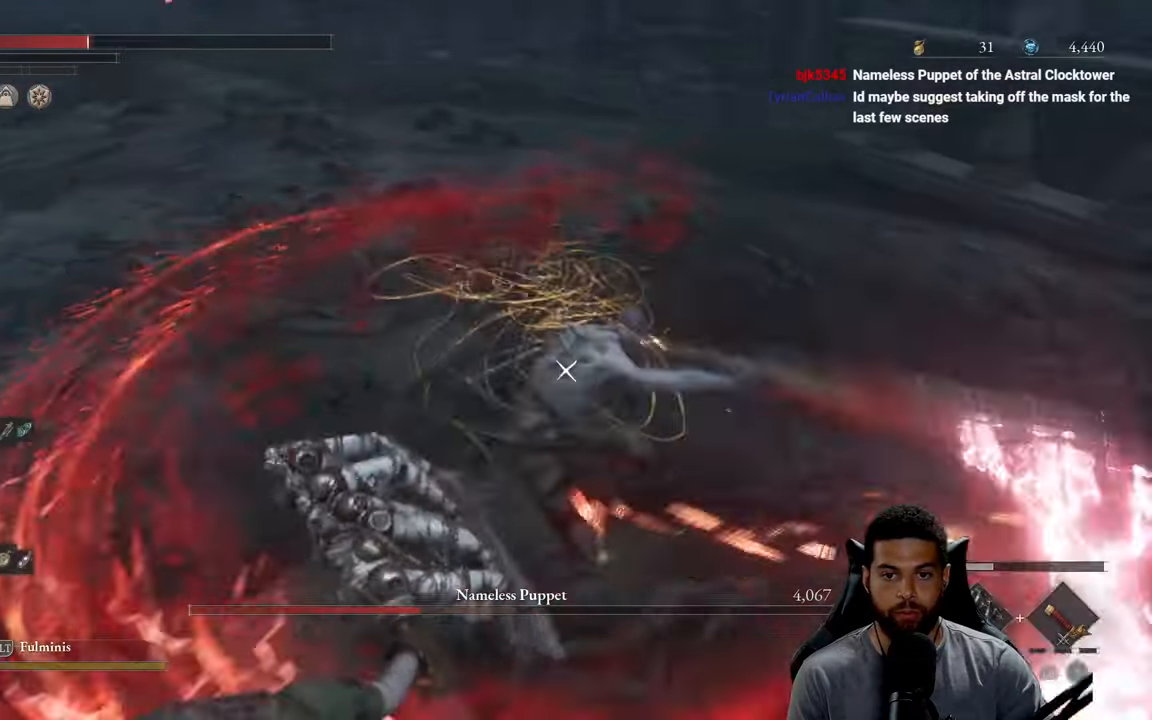
{"buttons": ["L1"], "left_stick": "up-left", "right_stick": "center", "events": [[50, "B", "up"], [134, "B", "down"], [217, "B", "up"], [334, "B", "down"], [434, "B", "up"], [467, "L1", "down"]]}
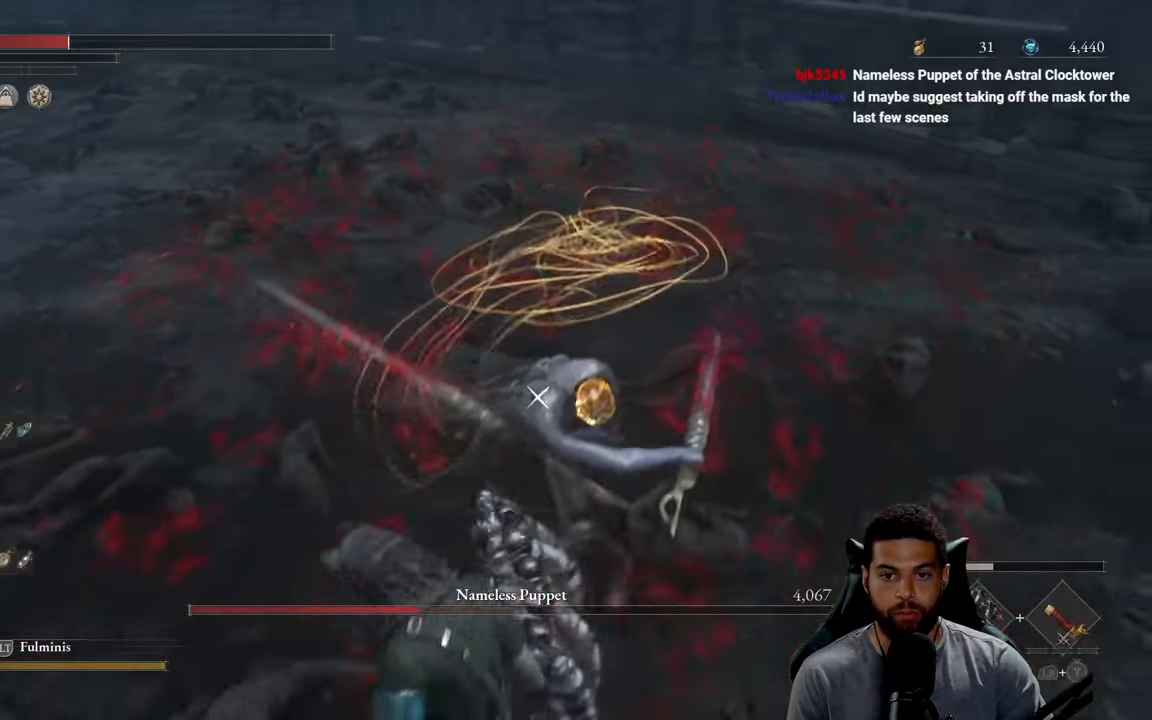
{"buttons": [], "left_stick": "up-left", "right_stick": "center", "events": [[434, "L1", "up"]]}
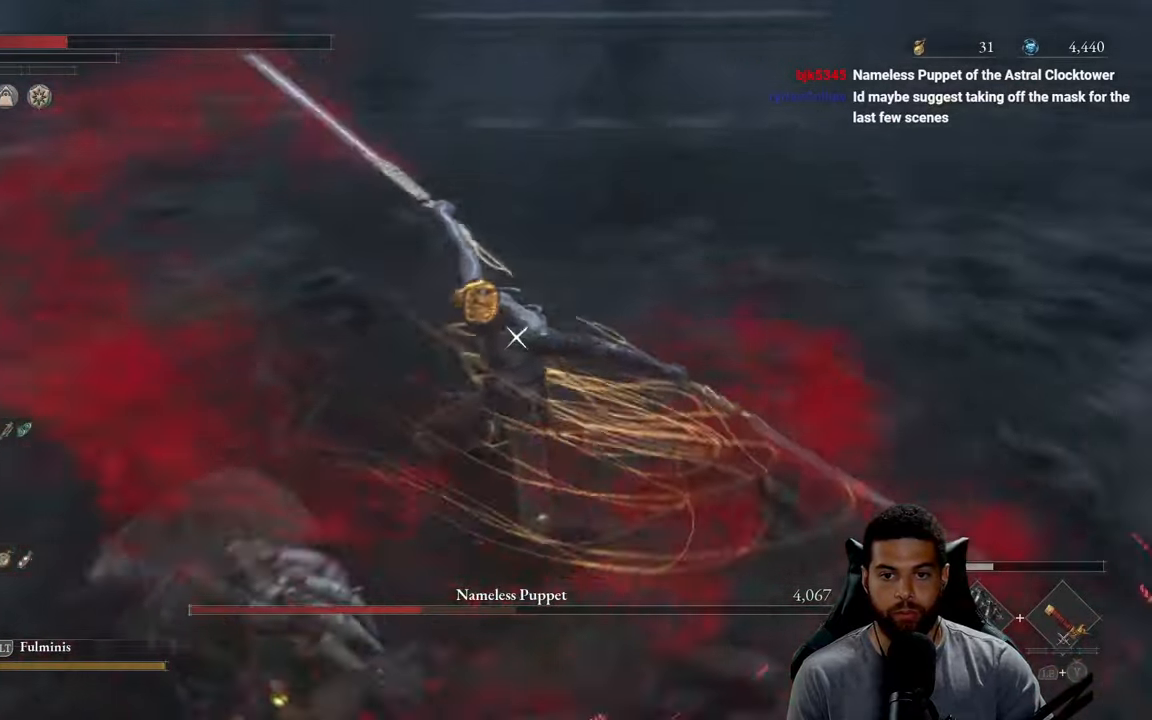
{"buttons": ["X"], "left_stick": "left", "right_stick": "center", "events": [[134, "L1", "down"], [267, "L1", "up"], [367, "left_stick", "left"], [434, "X", "down"]]}
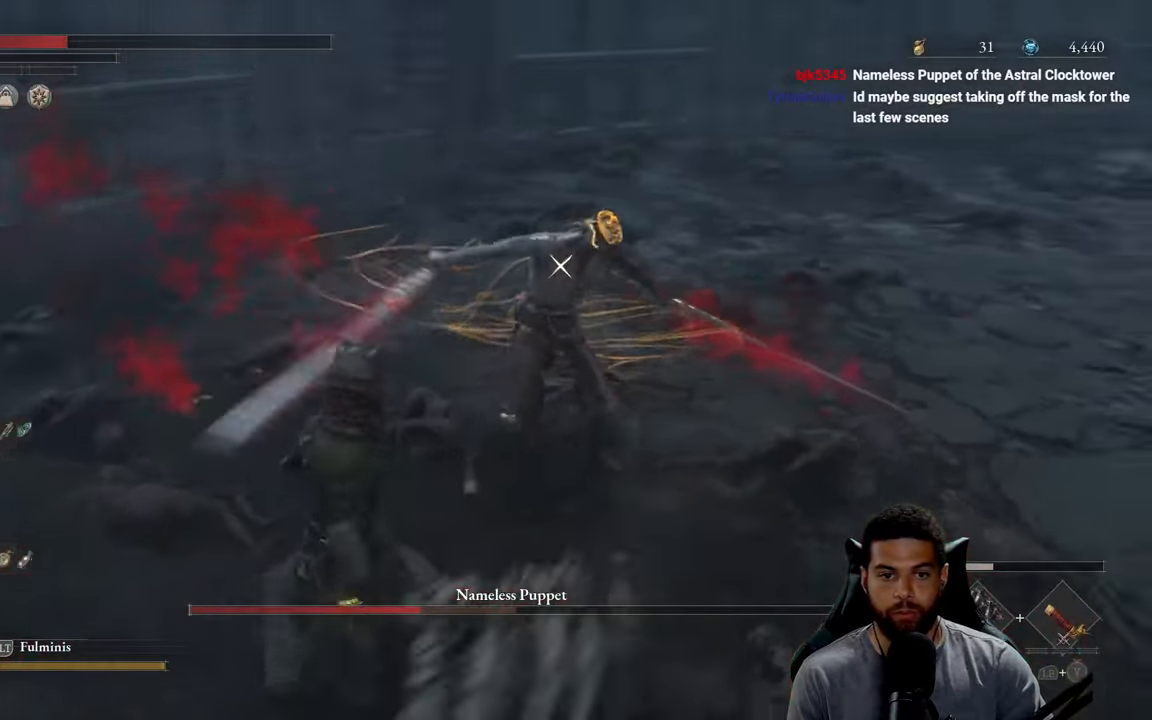
{"buttons": ["X"], "left_stick": "down-left", "right_stick": "center", "events": [[34, "X", "up"], [84, "X", "down"], [167, "X", "up"], [234, "X", "down"], [334, "X", "up"], [350, "left_stick", "down-left"], [400, "X", "down"]]}
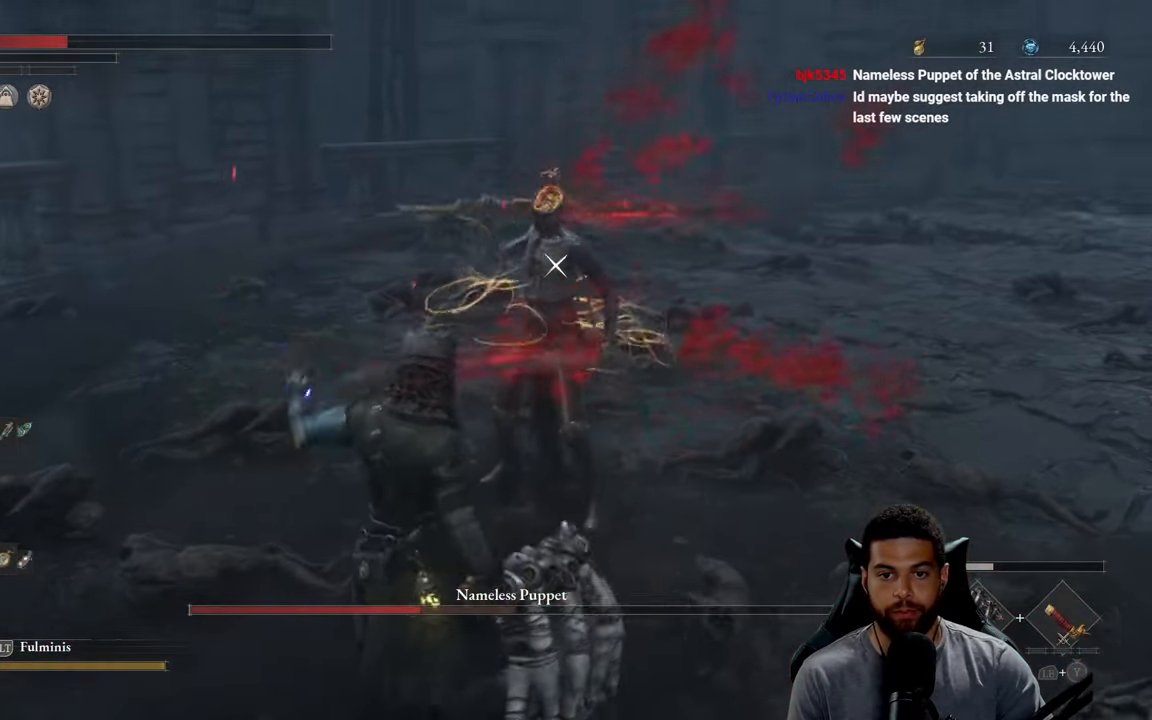
{"buttons": [], "left_stick": "down-right", "right_stick": "center", "events": [[17, "X", "up"], [284, "left_stick", "down"], [467, "left_stick", "down-right"]]}
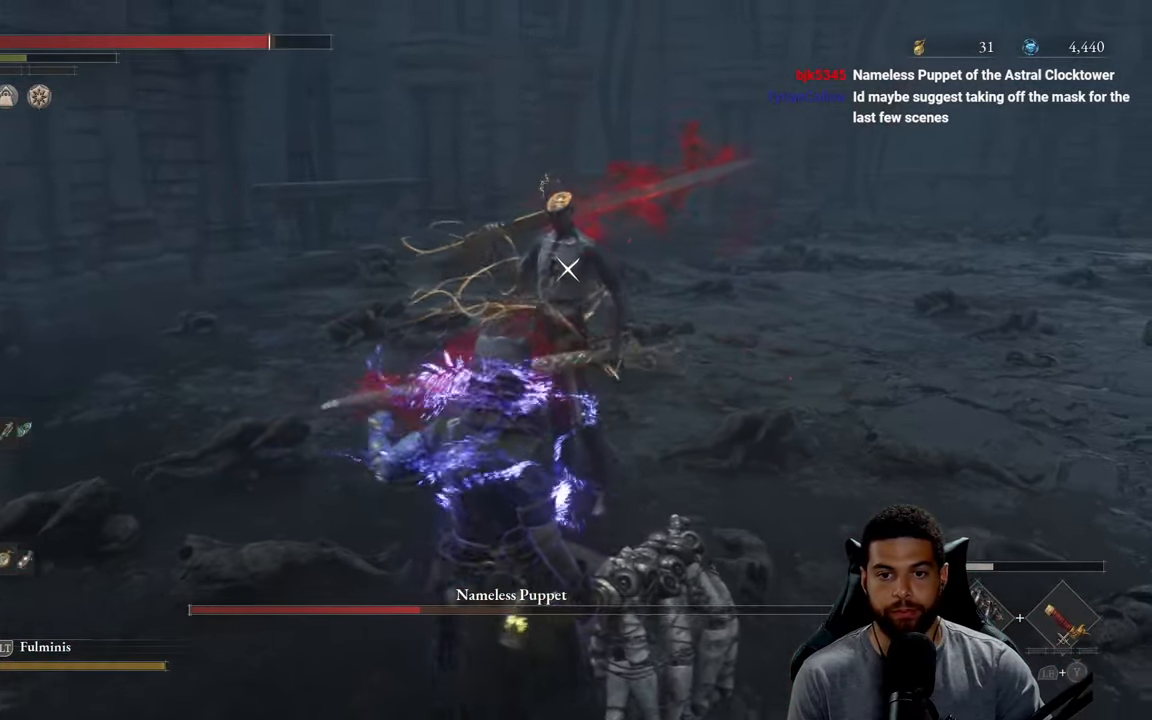
{"buttons": [], "left_stick": "up-right", "right_stick": "center", "events": [[417, "left_stick", "up-right"]]}
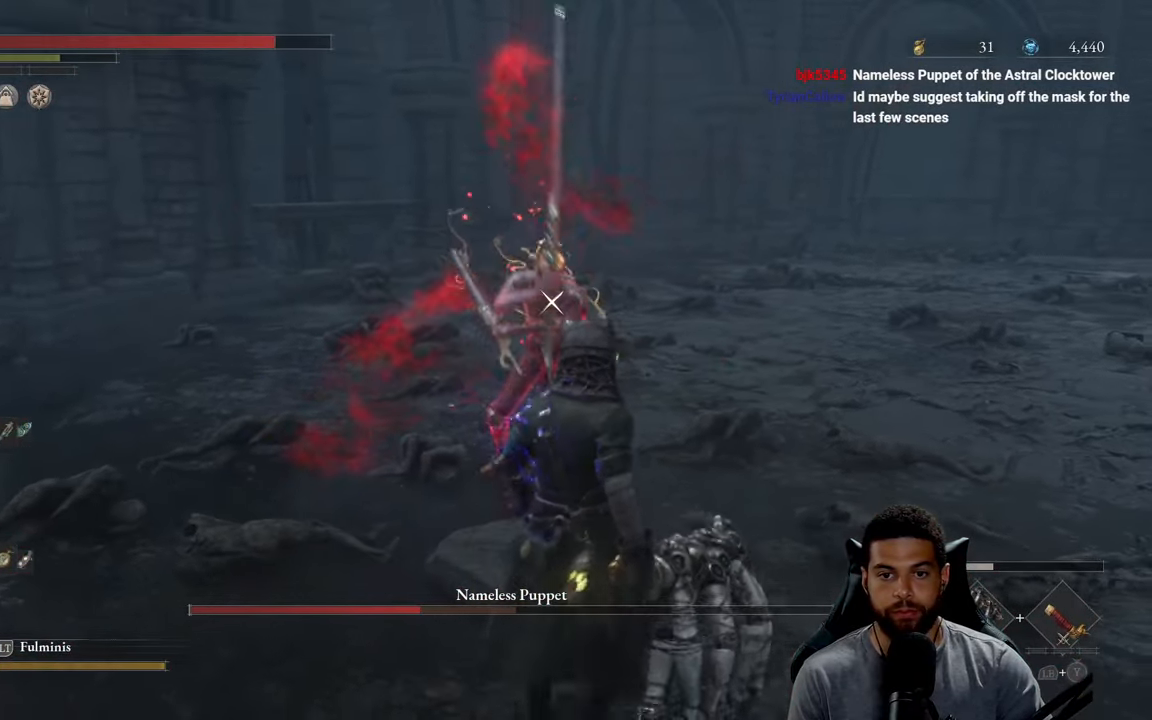
{"buttons": [], "left_stick": "down-right", "right_stick": "center", "events": [[100, "left_stick", "right"], [267, "left_stick", "down-right"]]}
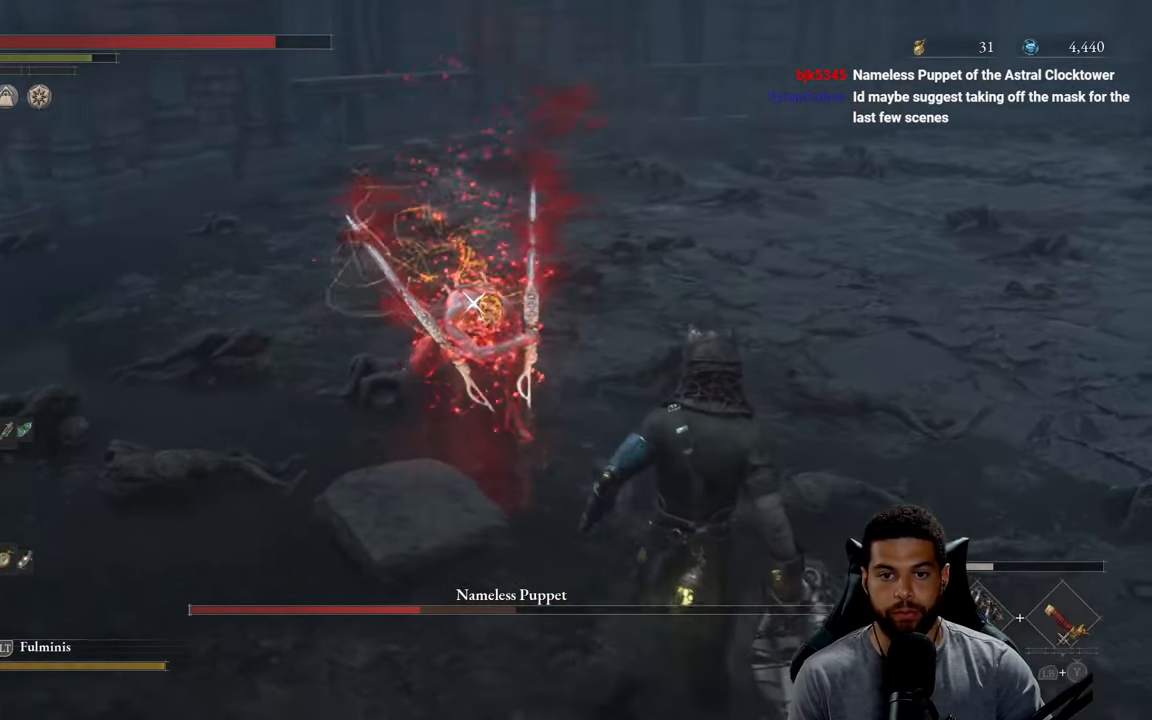
{"buttons": [], "left_stick": "up-right", "right_stick": "center", "events": [[34, "left_stick", "right"], [450, "left_stick", "up-right"]]}
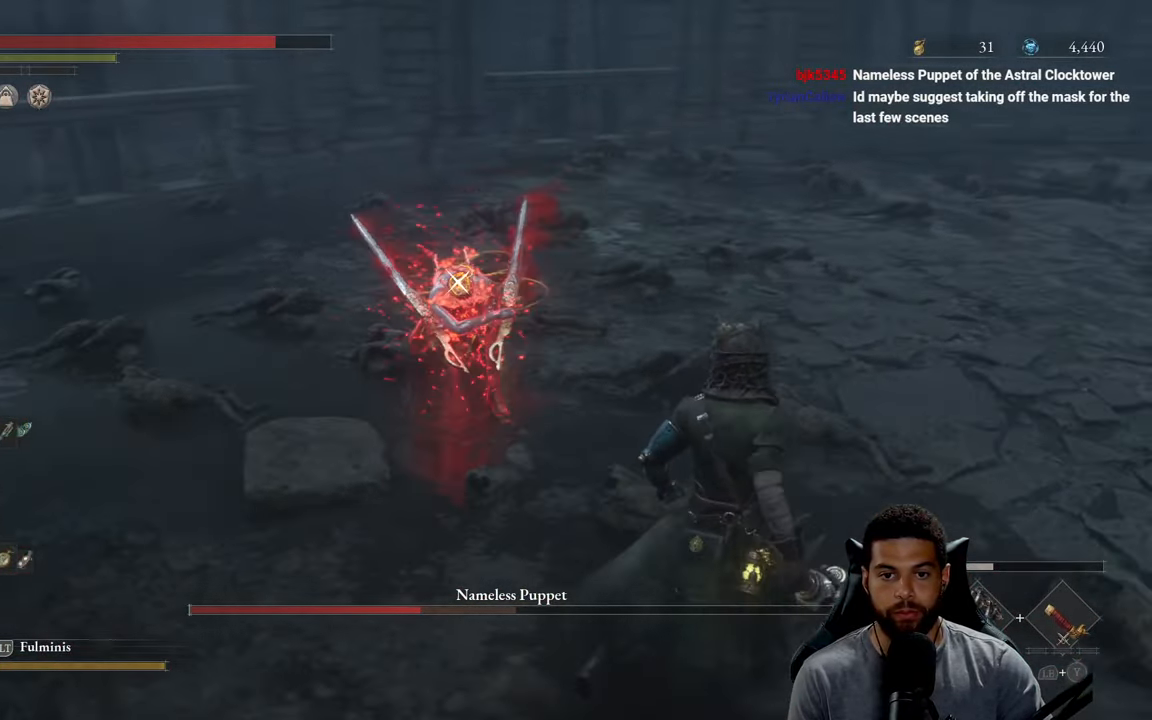
{"buttons": ["L1"], "left_stick": "up-right", "right_stick": "center", "events": [[67, "L1", "down"], [217, "L1", "up"], [416, "L1", "down"]]}
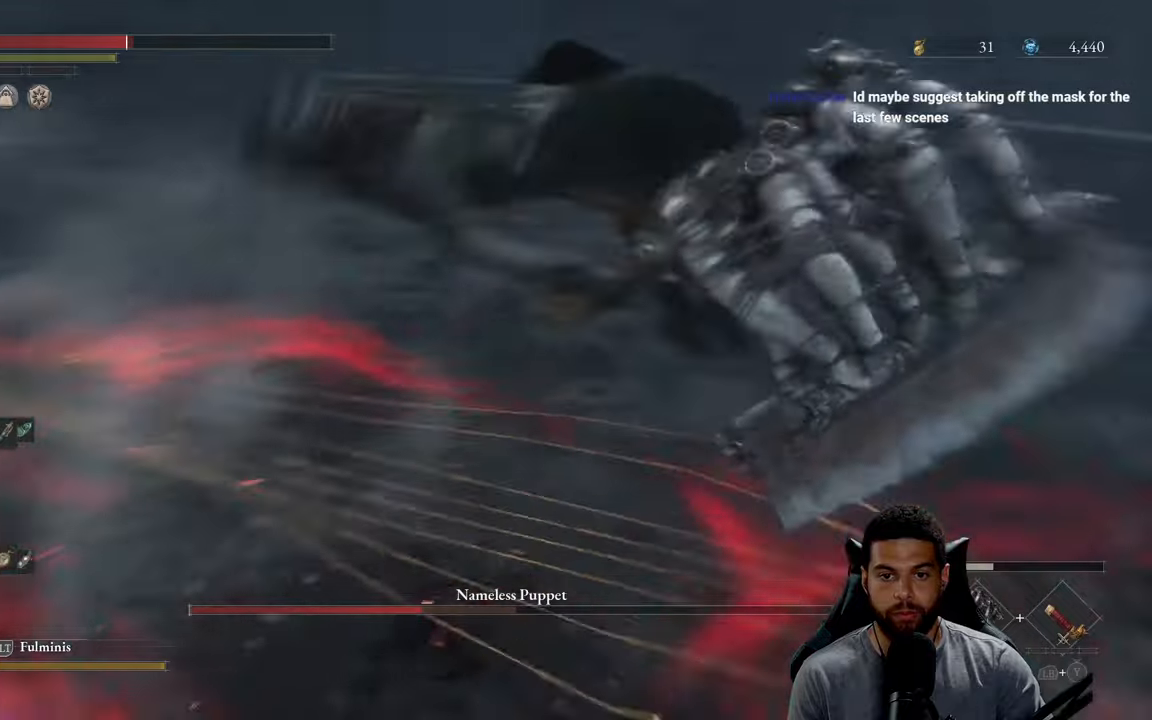
{"buttons": [], "left_stick": "down", "right_stick": "center", "events": [[116, "L1", "up"], [300, "left_stick", "up-left"], [366, "left_stick", "down-left"], [416, "B", "down"], [416, "left_stick", "down"], [483, "B", "up"]]}
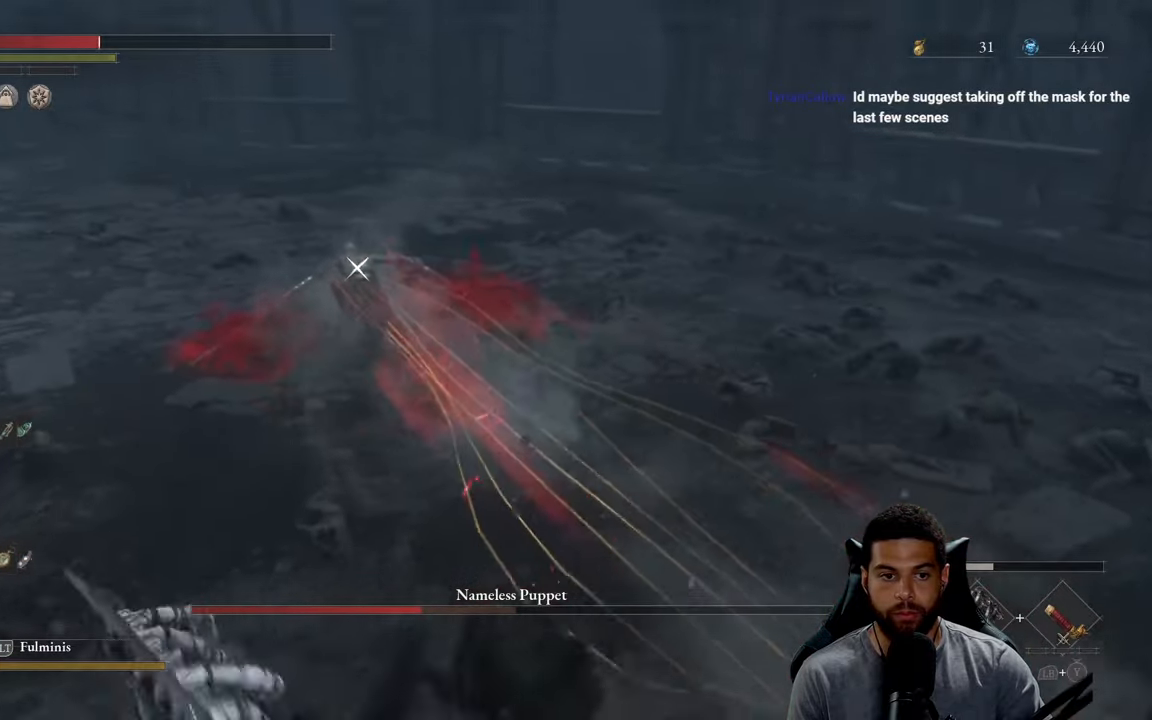
{"buttons": [], "left_stick": "down", "right_stick": "center", "events": [[83, "B", "down"], [150, "B", "up"], [233, "B", "down"], [316, "B", "up"], [400, "B", "down"], [483, "B", "up"]]}
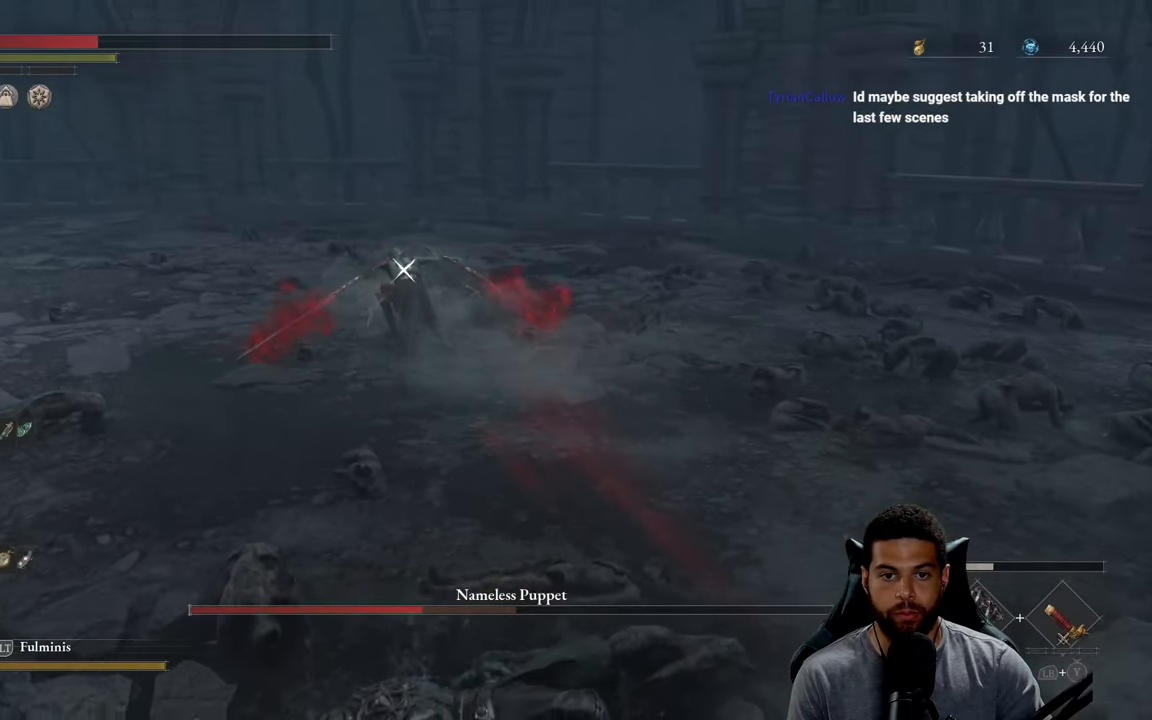
{"buttons": [], "left_stick": "down", "right_stick": "center", "events": [[66, "B", "down"], [150, "B", "up"], [233, "B", "down"], [300, "B", "up"], [383, "B", "down"], [483, "B", "up"]]}
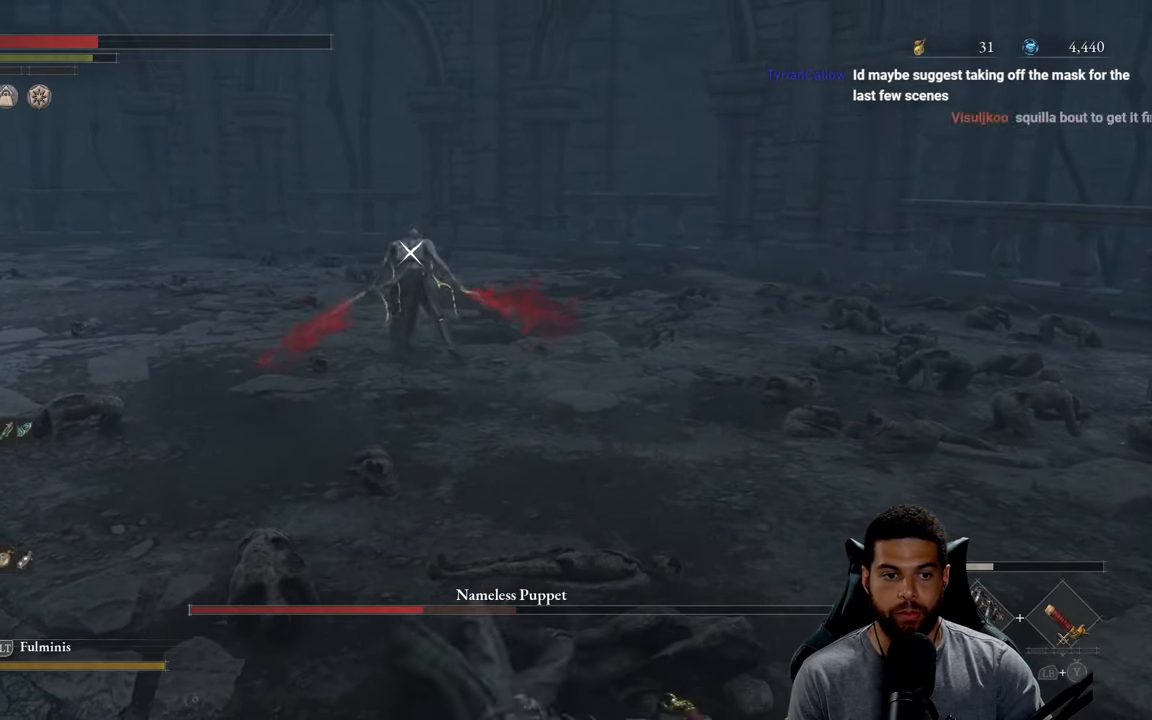
{"buttons": ["X"], "left_stick": "down", "right_stick": "center", "events": [[183, "X", "down"], [283, "X", "up"], [350, "X", "down"], [450, "X", "up"], [500, "X", "down"]]}
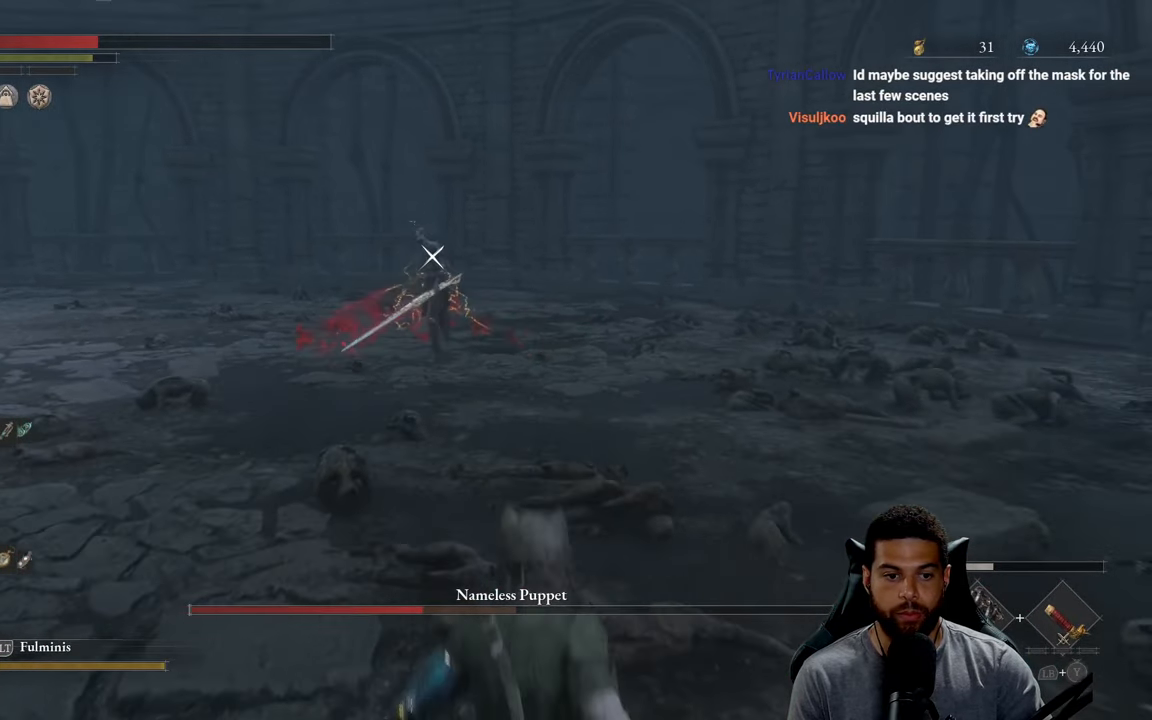
{"buttons": [], "left_stick": "down", "right_stick": "center", "events": [[116, "X", "up"], [166, "X", "down"], [283, "X", "up"], [333, "X", "down"], [450, "X", "up"]]}